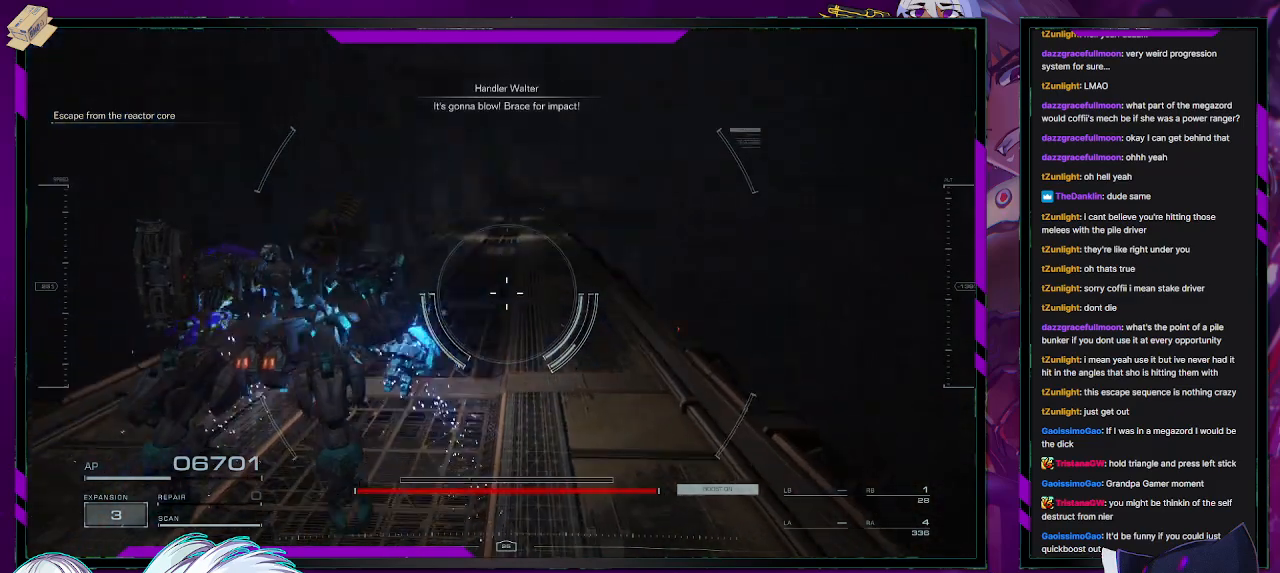
Gameplay with a controller (Xbox layout); each line is a JSON object with the inputs held at the frame after it. "events" lists button and stick changes between this image and that frame as [ms after this image, input, new state], when the widget could be followed in between.
{"buttons": [], "left_stick": "up", "right_stick": "center", "events": [[150, "right_stick", "center"]]}
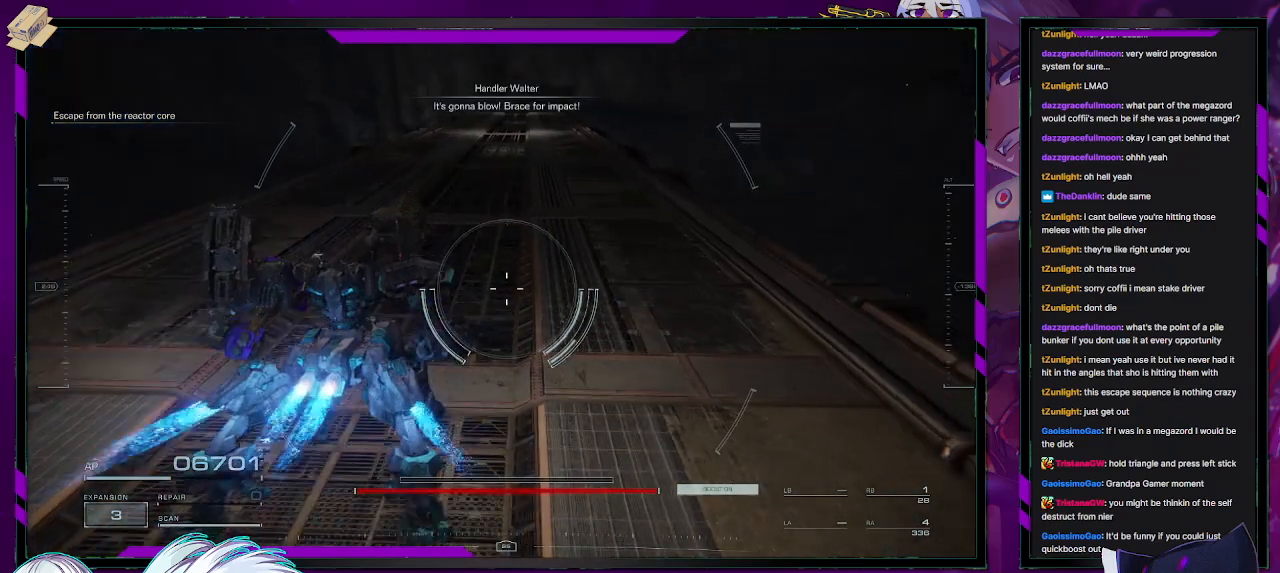
{"buttons": [], "left_stick": "up", "right_stick": "center", "events": [[183, "X", "down"], [267, "X", "up"]]}
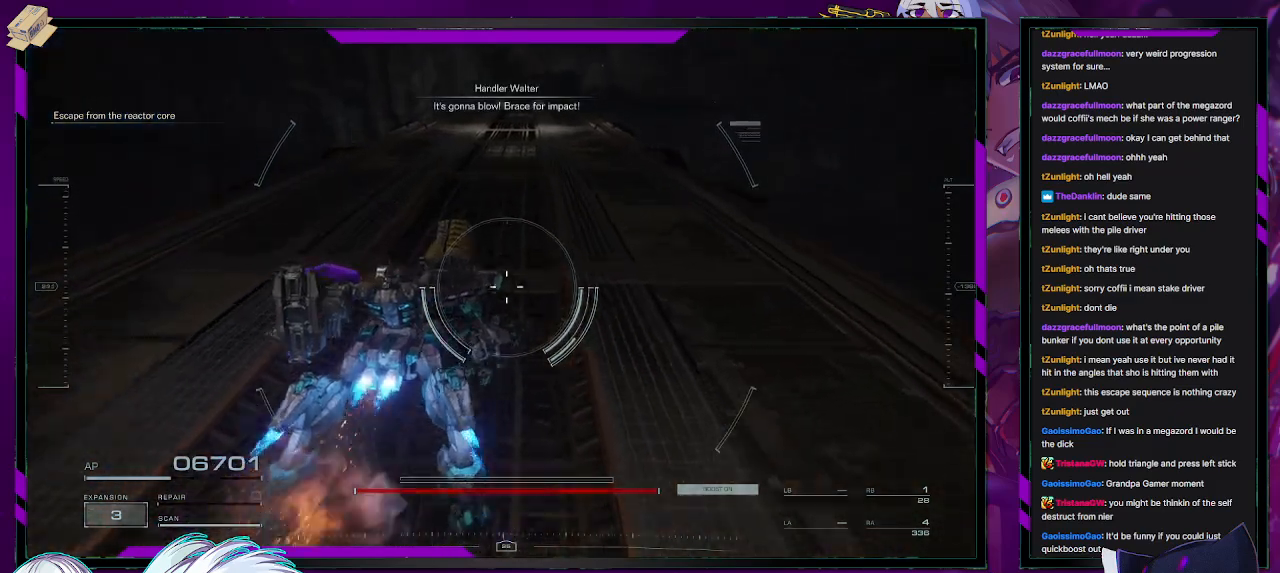
{"buttons": [], "left_stick": "right", "right_stick": "left", "events": [[17, "right_stick", "left"], [50, "left_stick", "up-right"], [400, "left_stick", "right"]]}
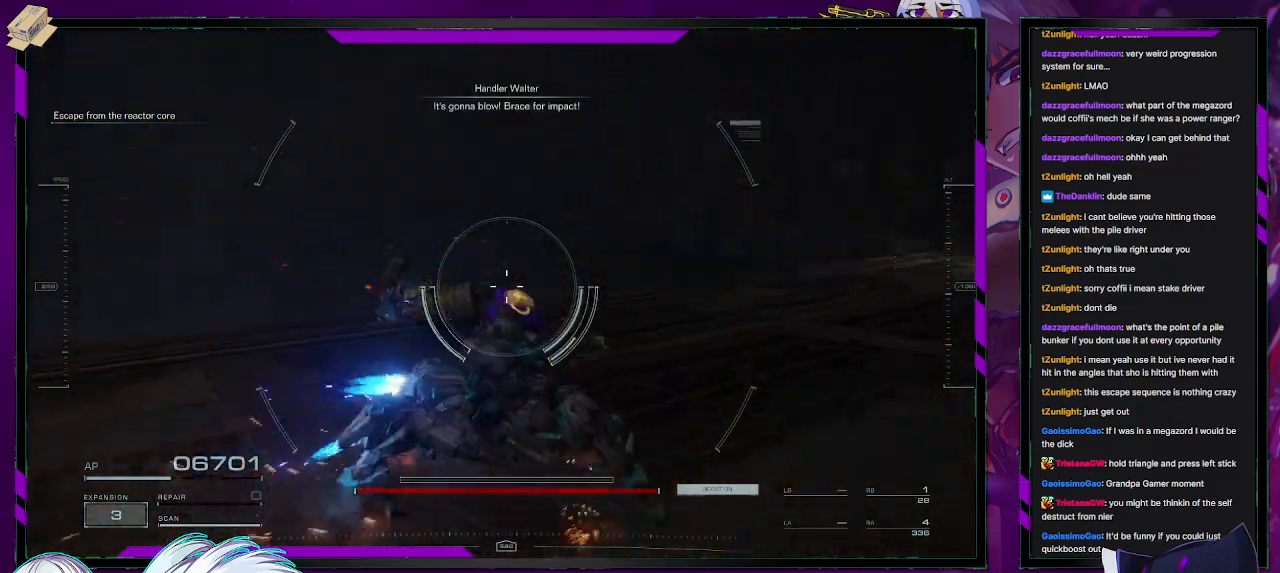
{"buttons": [], "left_stick": "down-right", "right_stick": "left", "events": [[150, "left_stick", "down-right"]]}
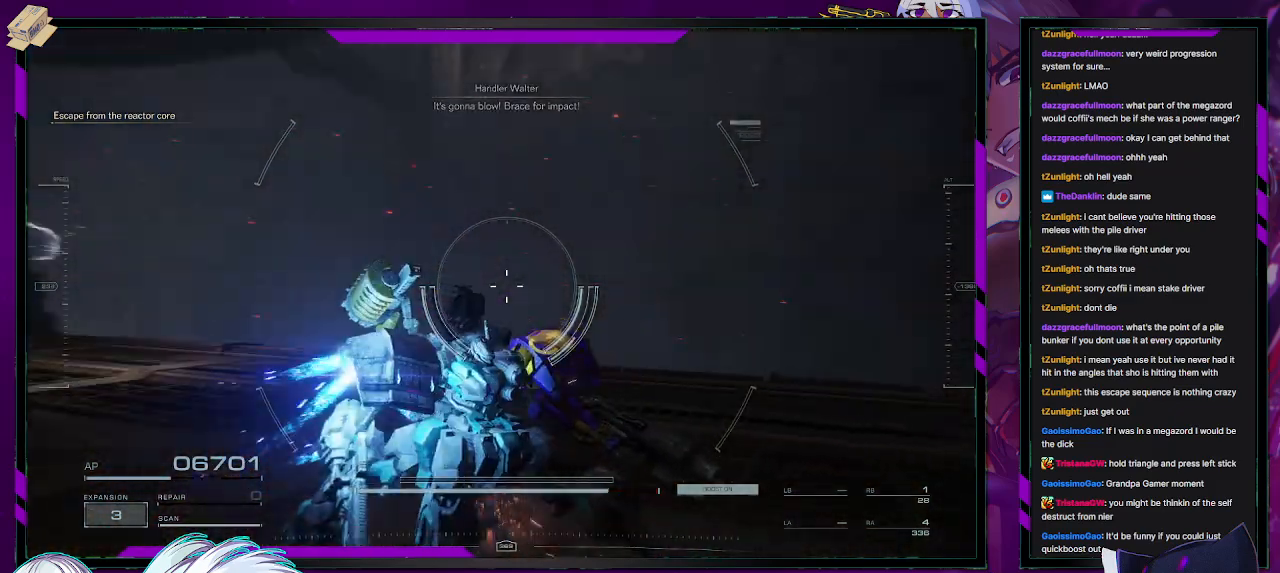
{"buttons": [], "left_stick": "down", "right_stick": "center", "events": [[367, "left_stick", "down"], [400, "right_stick", "center"]]}
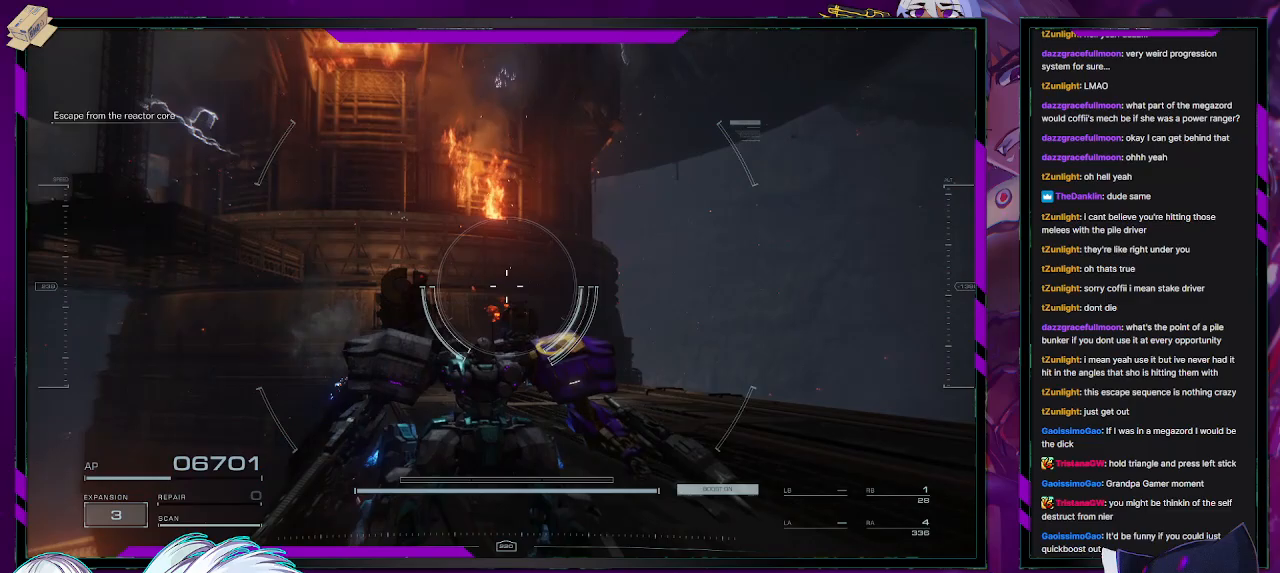
{"buttons": [], "left_stick": "down", "right_stick": "center", "events": [[117, "right_stick", "up-left"], [317, "right_stick", "center"]]}
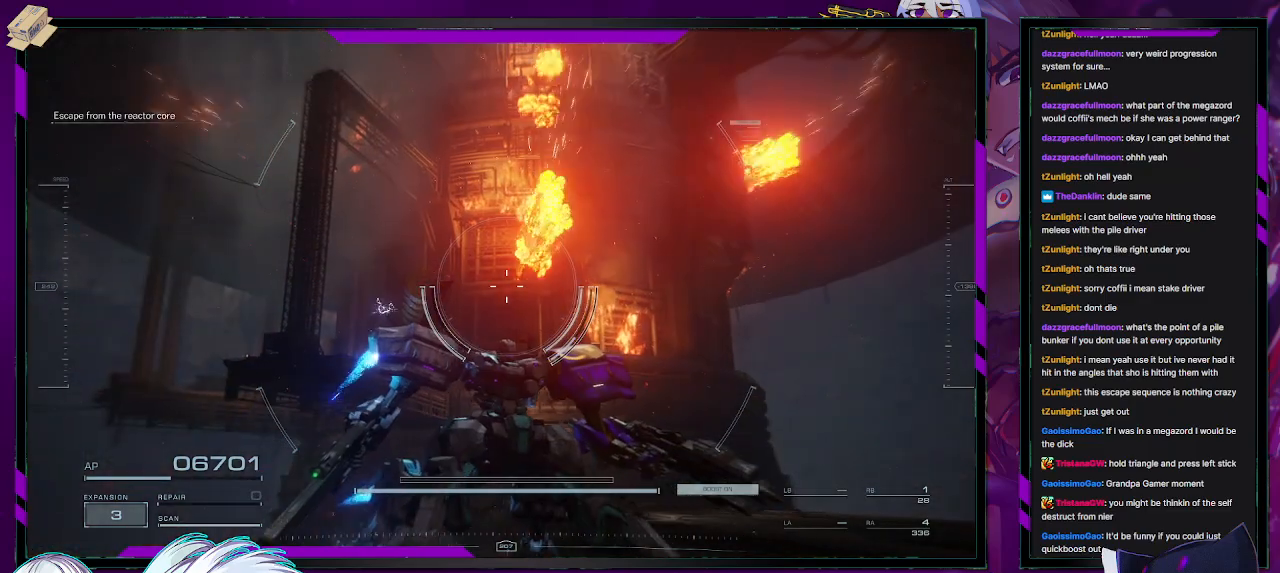
{"buttons": [], "left_stick": "down", "right_stick": "up-right", "events": [[433, "right_stick", "up-right"]]}
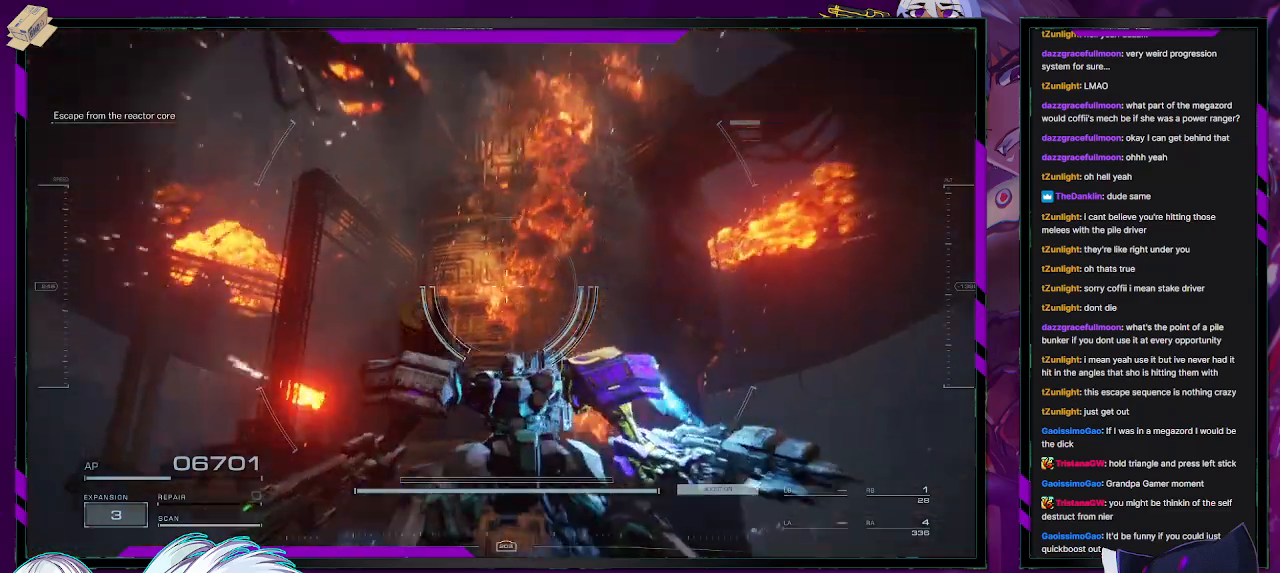
{"buttons": [], "left_stick": "right", "right_stick": "center", "events": [[67, "right_stick", "center"], [250, "right_stick", "down"], [383, "left_stick", "right"], [467, "right_stick", "center"]]}
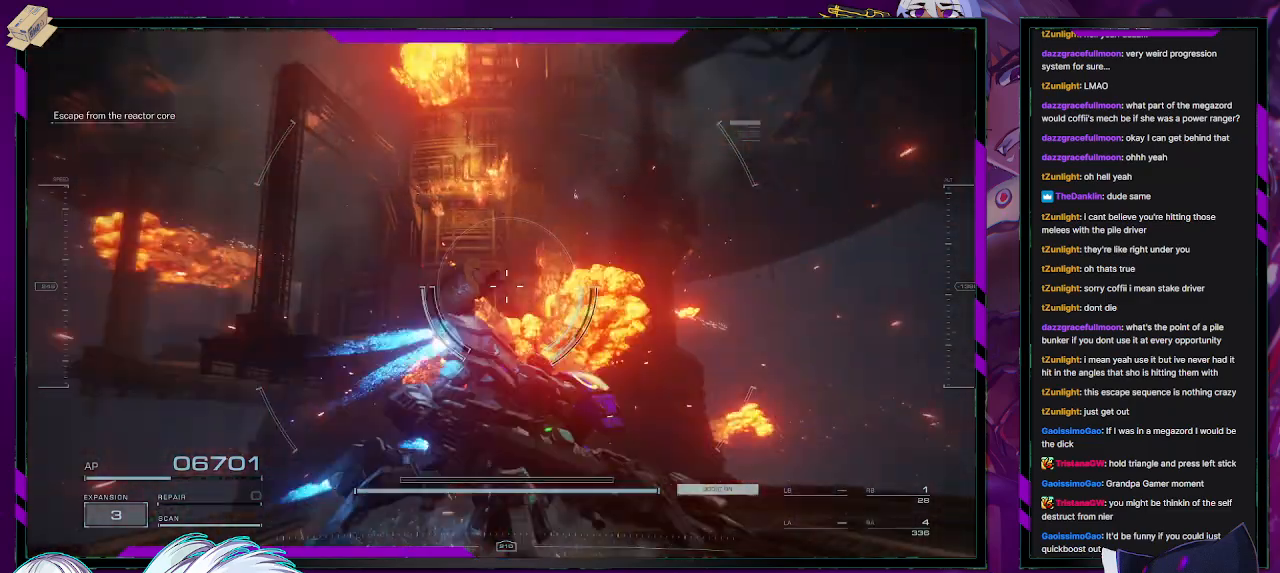
{"buttons": [], "left_stick": "down-left", "right_stick": "center", "events": [[100, "left_stick", "down"], [233, "left_stick", "down-left"]]}
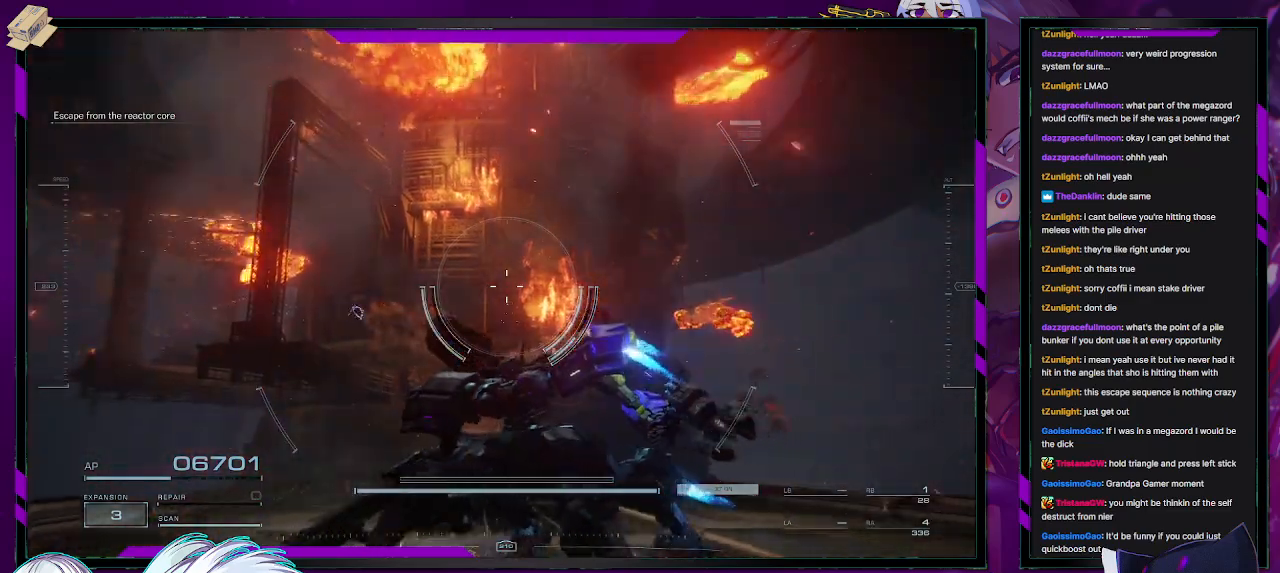
{"buttons": ["X"], "left_stick": "left", "right_stick": "center", "events": [[33, "left_stick", "left"], [33, "right_stick", "down"], [167, "right_stick", "center"], [417, "X", "down"]]}
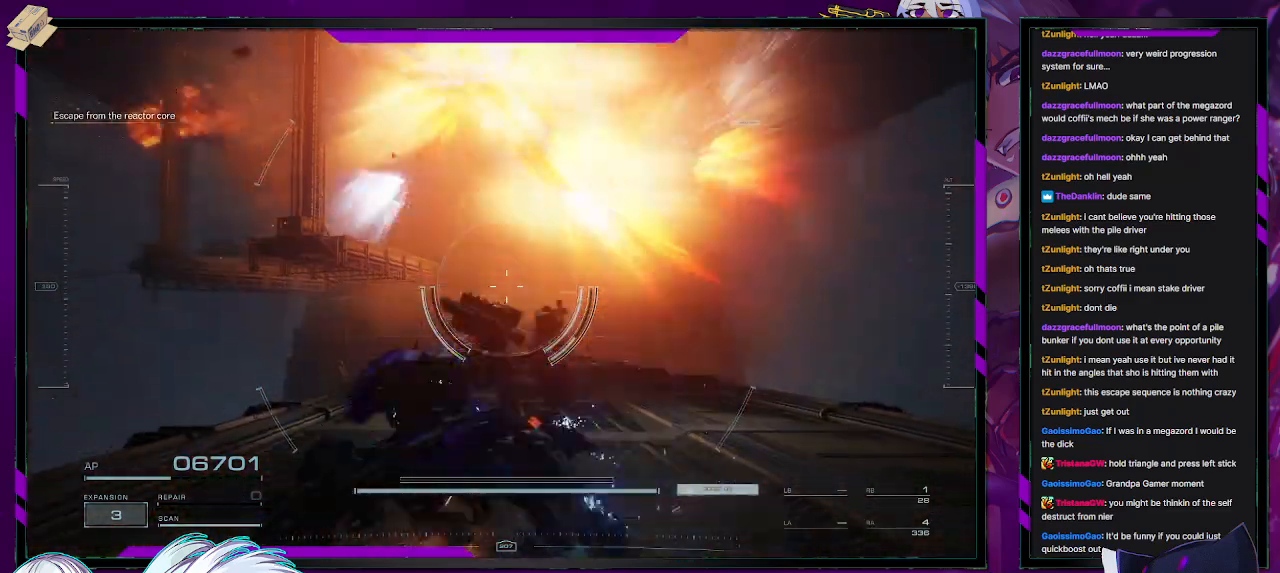
{"buttons": [], "left_stick": "left", "right_stick": "center", "events": [[133, "X", "up"]]}
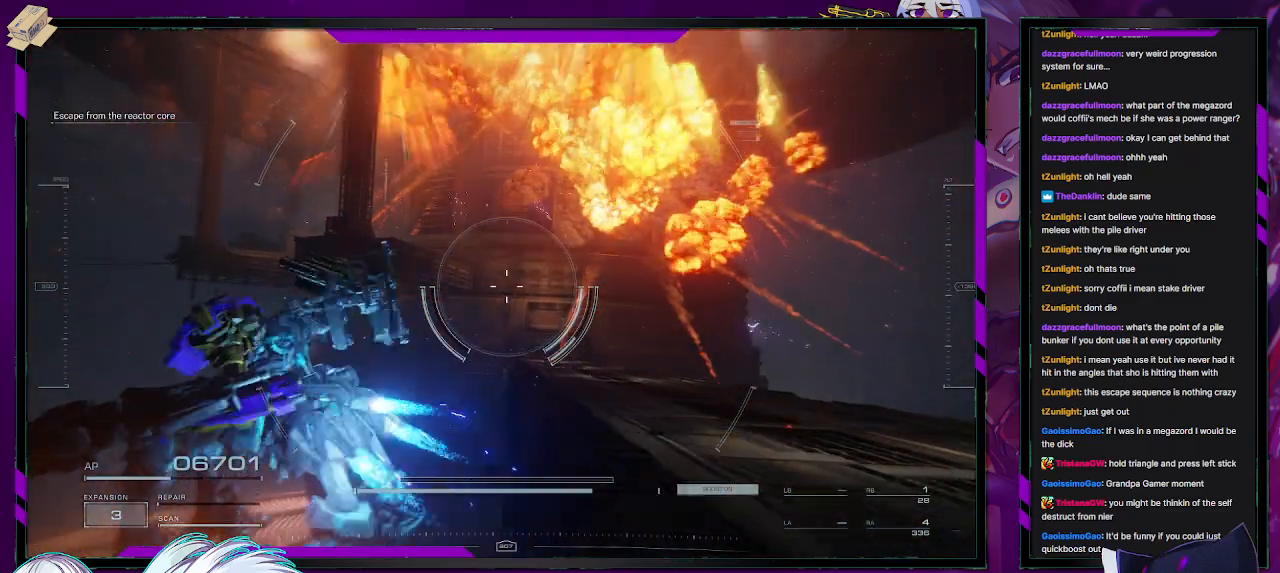
{"buttons": [], "left_stick": "left", "right_stick": "down", "events": [[433, "right_stick", "down"]]}
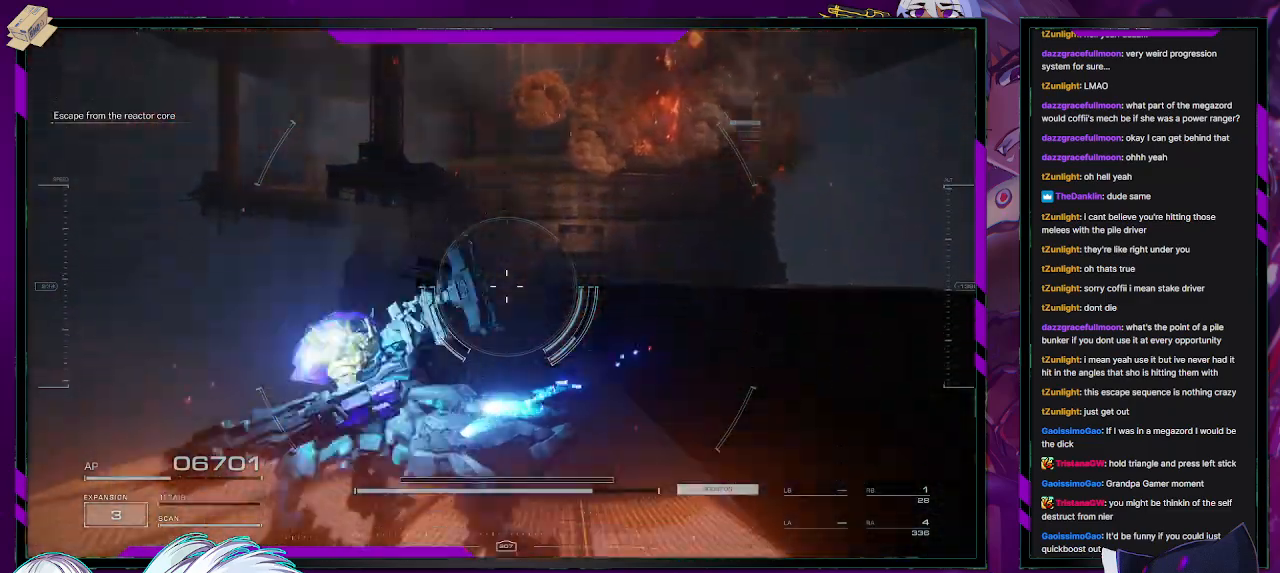
{"buttons": [], "left_stick": "left", "right_stick": "up-right", "events": [[250, "right_stick", "center"], [450, "right_stick", "up-right"]]}
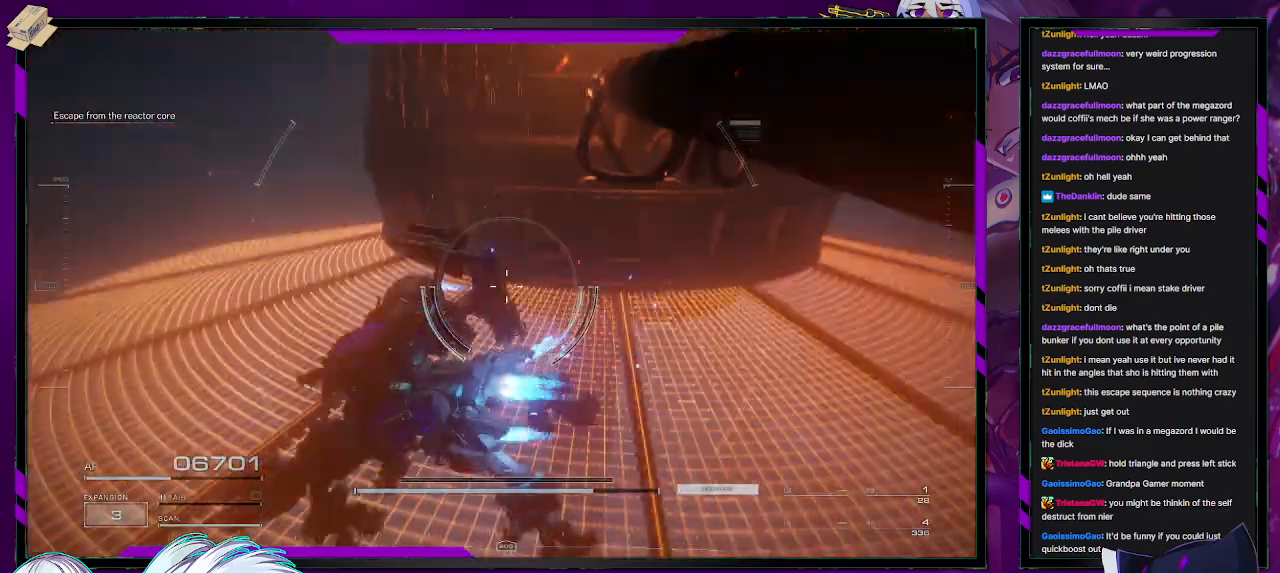
{"buttons": ["A"], "left_stick": "left", "right_stick": "center", "events": [[33, "right_stick", "up"], [133, "right_stick", "center"], [183, "A", "down"]]}
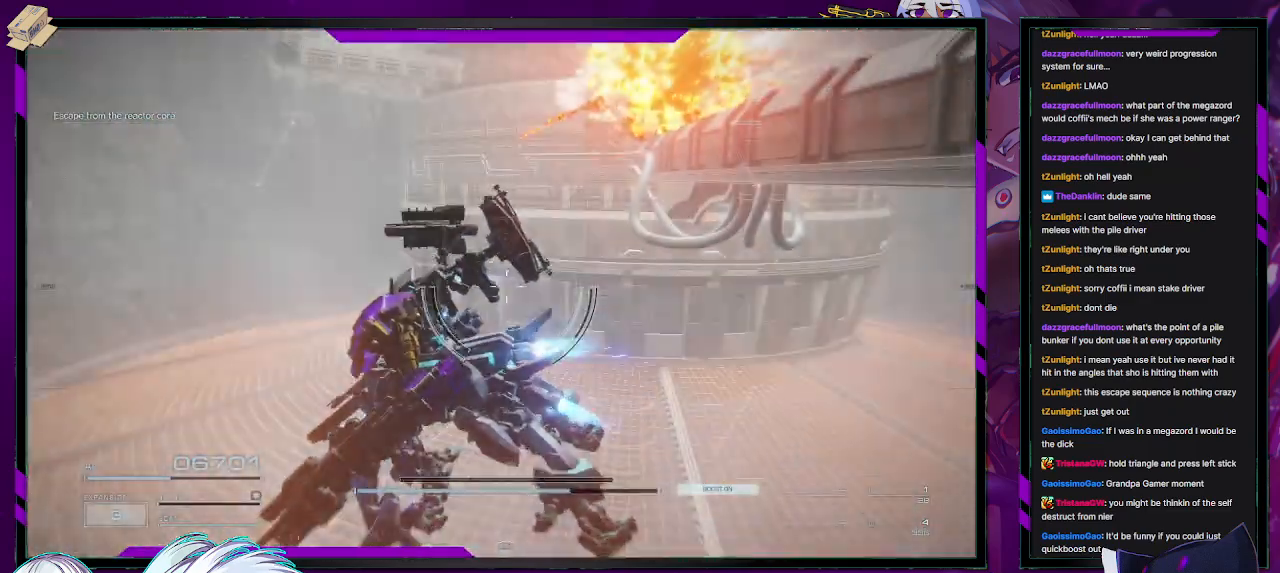
{"buttons": ["A"], "left_stick": "right", "right_stick": "center", "events": [[450, "left_stick", "right"]]}
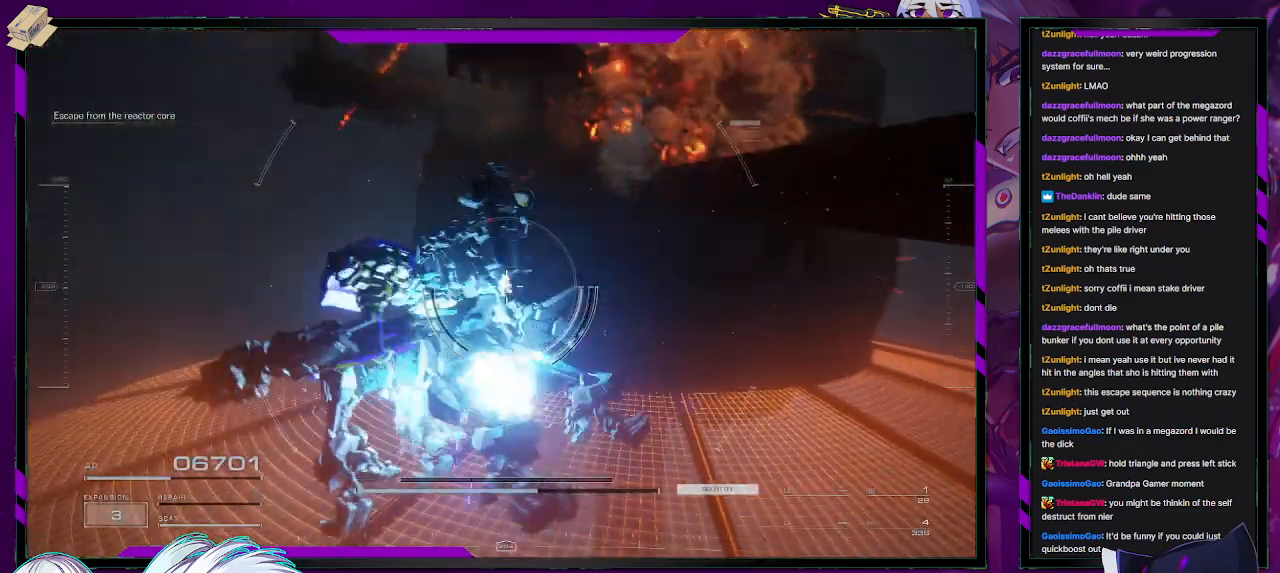
{"buttons": ["A"], "left_stick": "right", "right_stick": "center", "events": []}
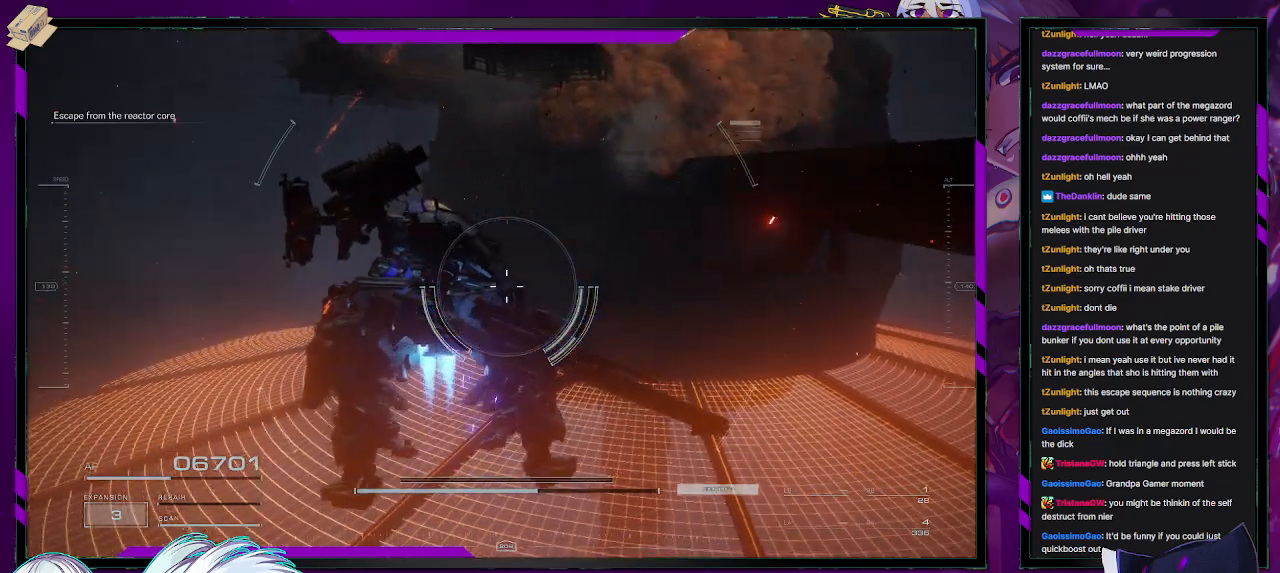
{"buttons": ["A"], "left_stick": "right", "right_stick": "center", "events": [[17, "left_stick", "down-right"], [300, "A", "up"], [350, "left_stick", "right"], [417, "A", "down"]]}
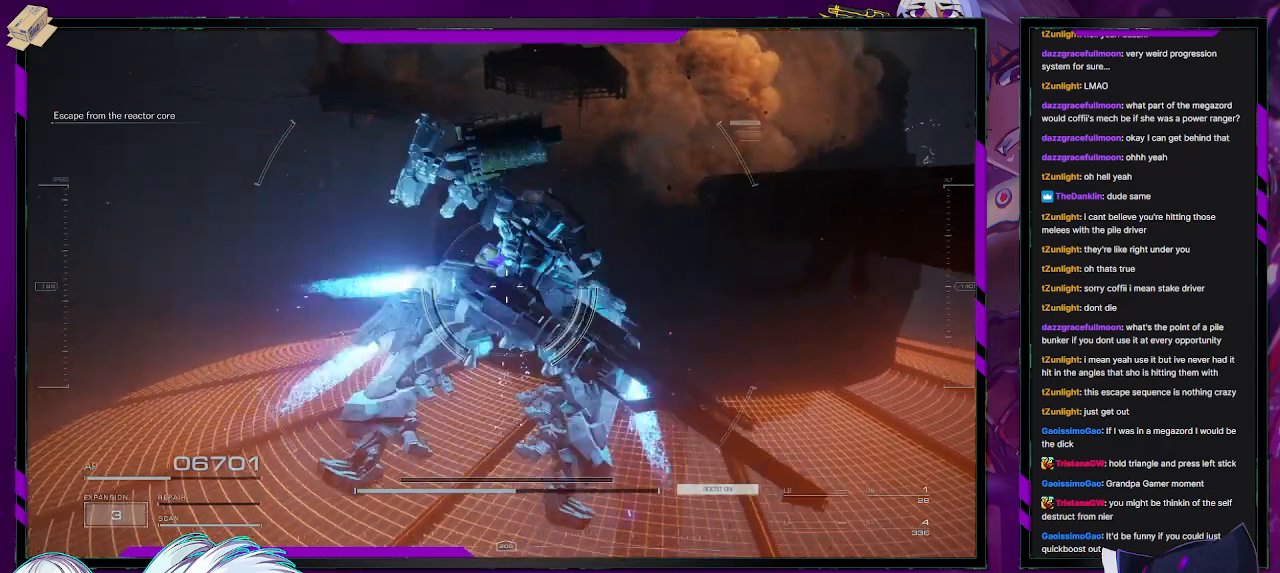
{"buttons": [], "left_stick": "right", "right_stick": "up-right", "events": [[33, "A", "up"], [200, "right_stick", "up-right"]]}
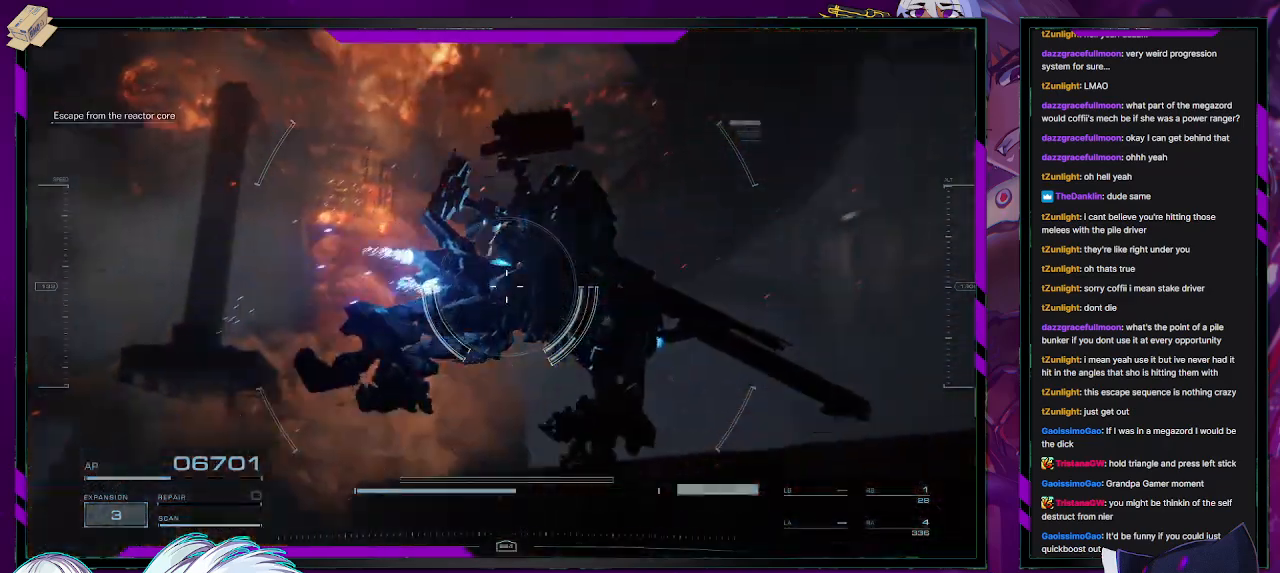
{"buttons": ["A"], "left_stick": "up-right", "right_stick": "center", "events": [[83, "right_stick", "center"], [133, "left_stick", "up-right"], [183, "A", "down"]]}
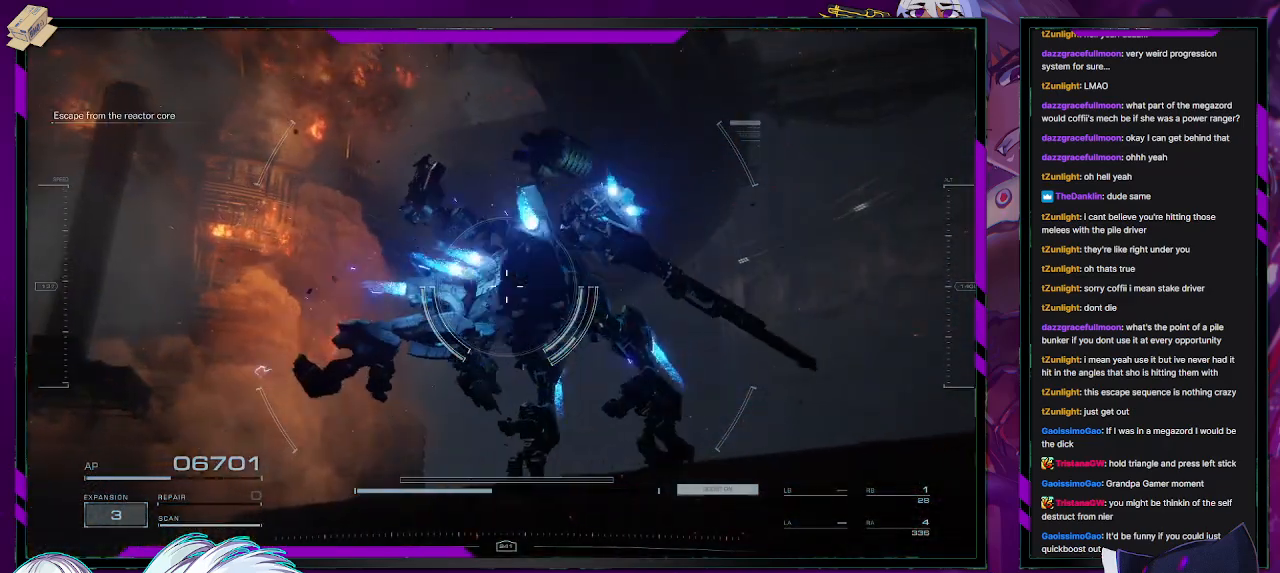
{"buttons": ["A"], "left_stick": "up-right", "right_stick": "center", "events": []}
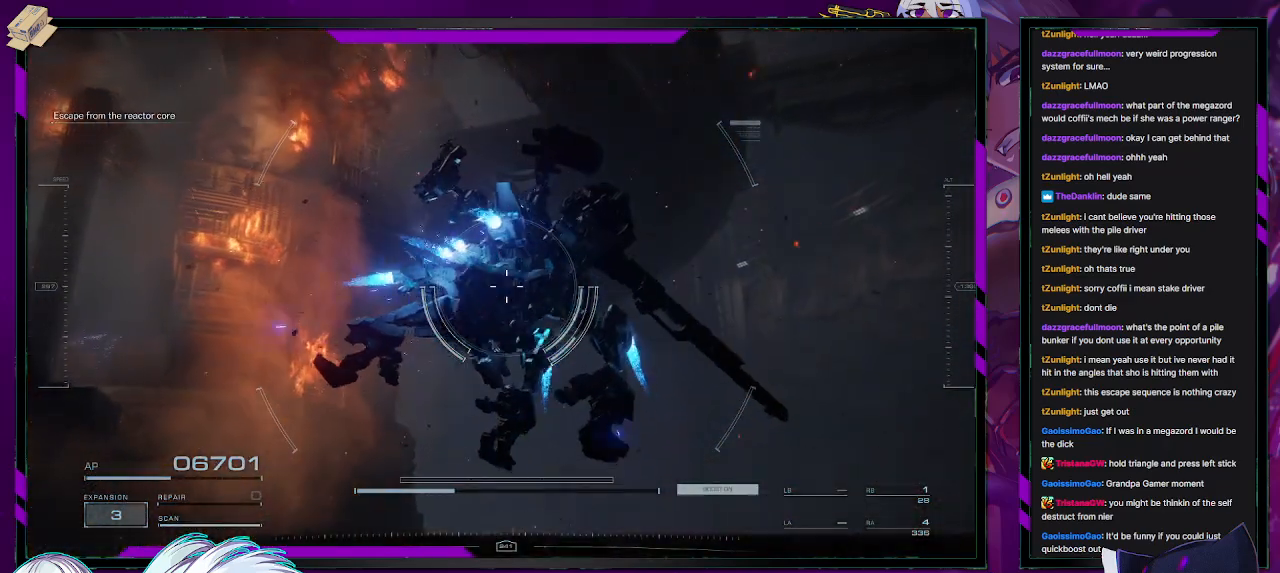
{"buttons": [], "left_stick": "up-right", "right_stick": "down", "events": [[150, "A", "up"], [267, "right_stick", "down"]]}
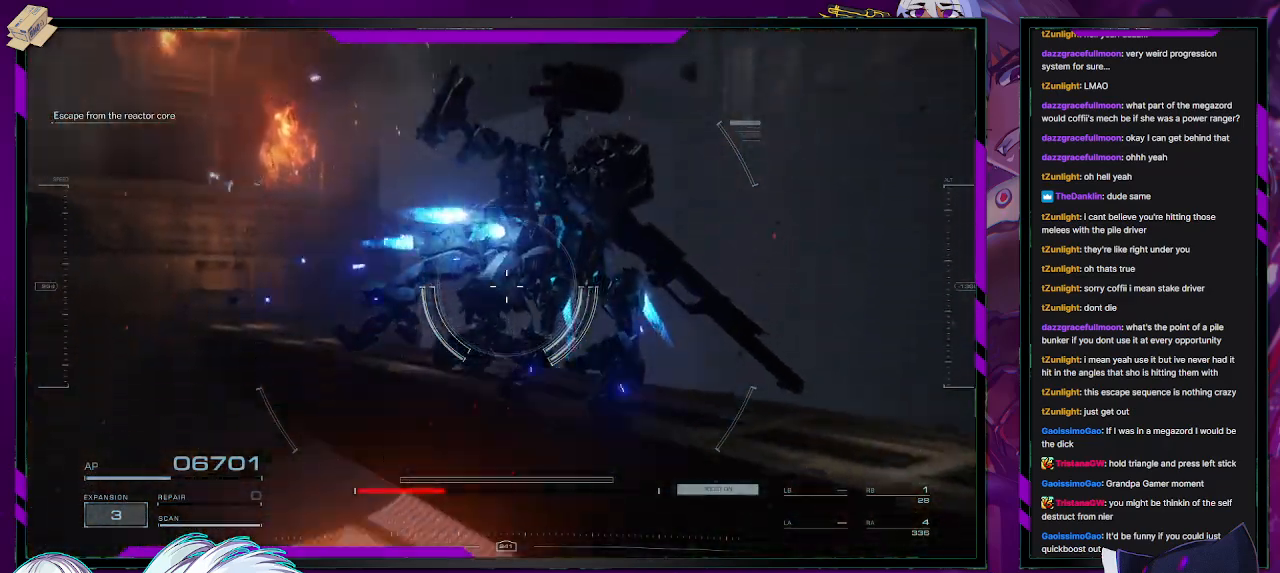
{"buttons": [], "left_stick": "up-right", "right_stick": "center", "events": [[67, "right_stick", "down-left"], [200, "right_stick", "center"]]}
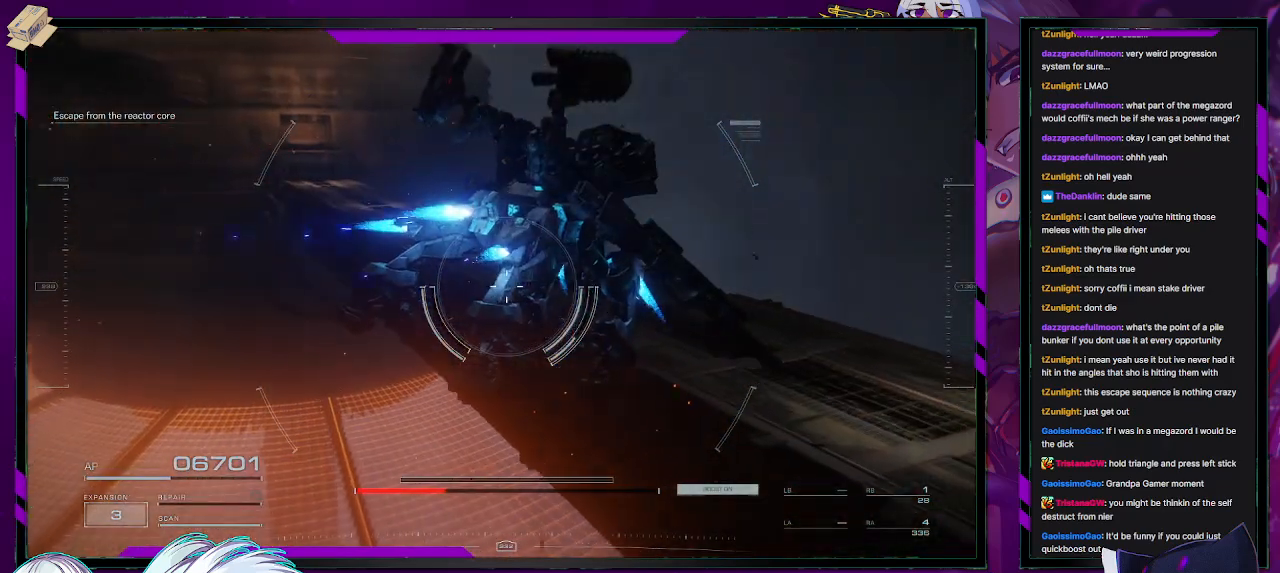
{"buttons": [], "left_stick": "up-right", "right_stick": "center", "events": []}
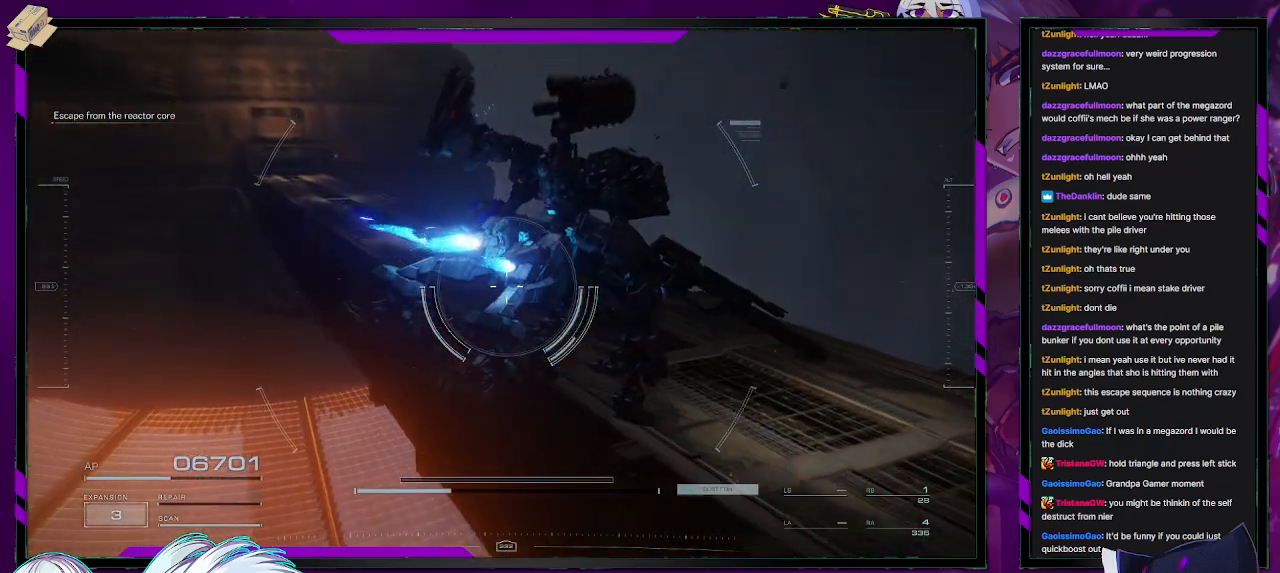
{"buttons": [], "left_stick": "up-right", "right_stick": "center", "events": []}
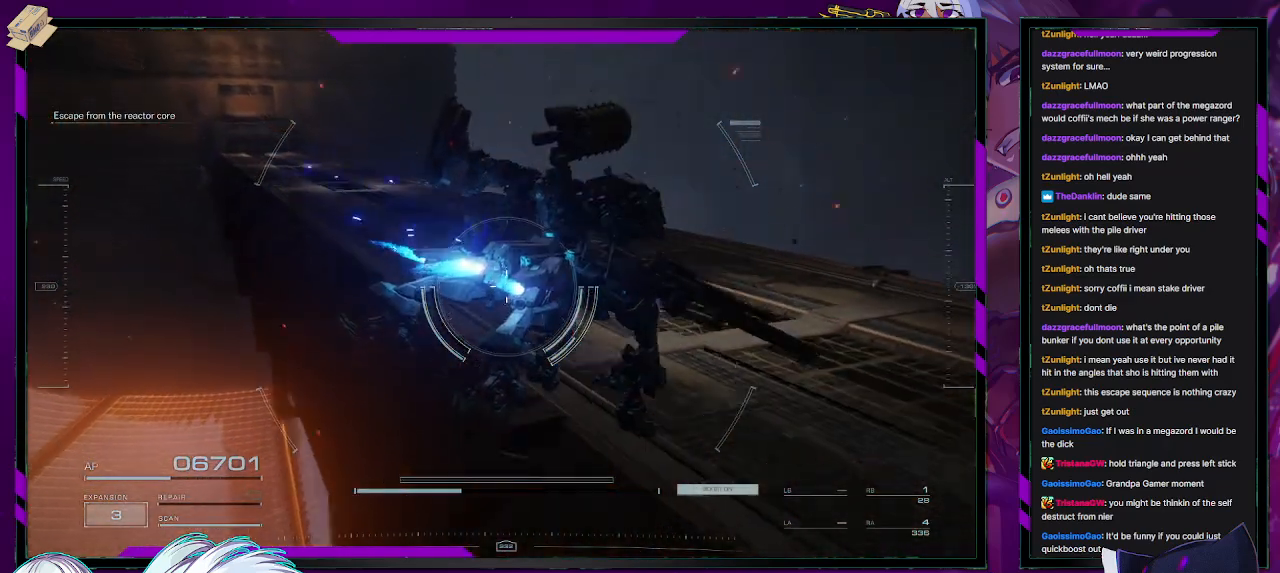
{"buttons": [], "left_stick": "up-right", "right_stick": "center", "events": [[283, "right_stick", "left"], [500, "right_stick", "center"]]}
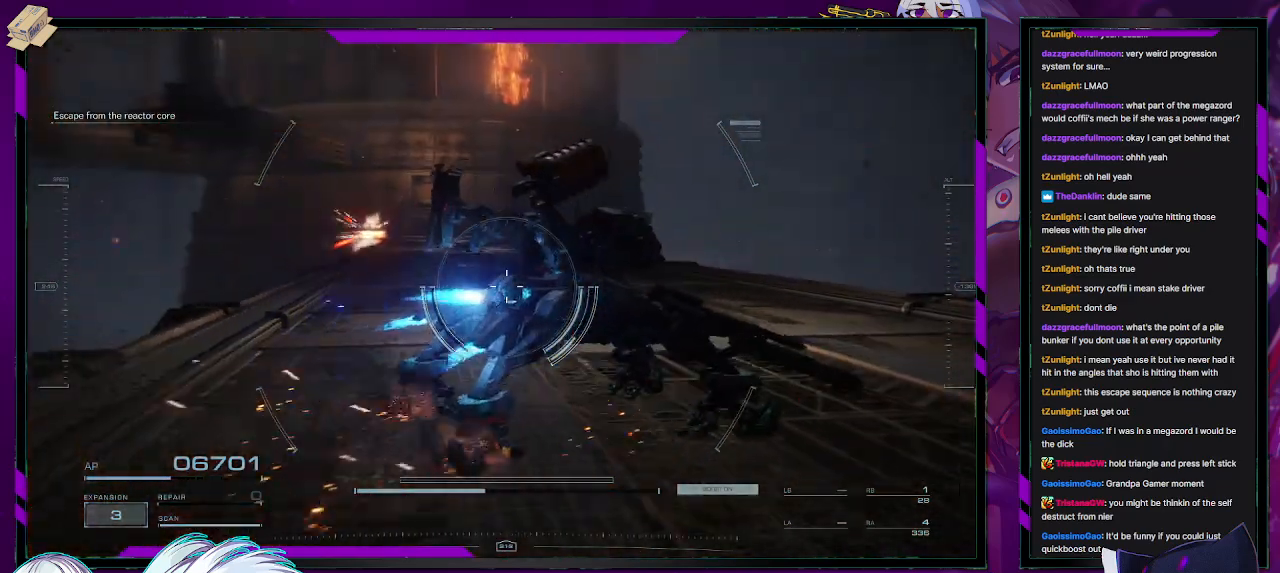
{"buttons": [], "left_stick": "center", "right_stick": "center", "events": [[50, "left_stick", "center"], [183, "right_stick", "up-left"], [400, "right_stick", "center"]]}
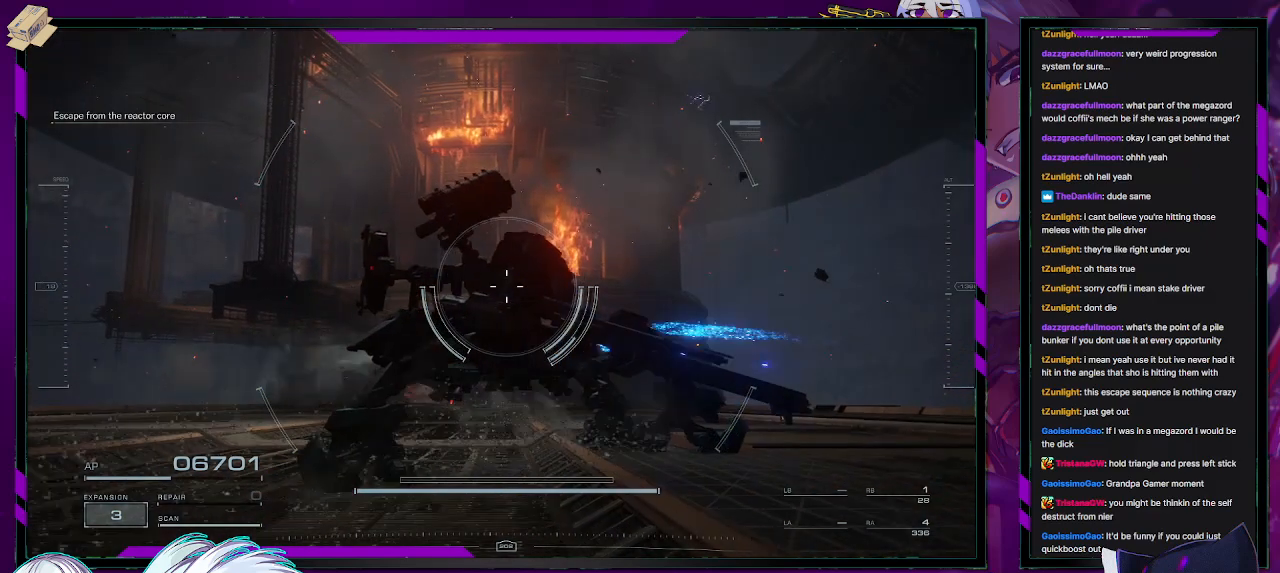
{"buttons": [], "left_stick": "center", "right_stick": "up-left", "events": [[467, "right_stick", "up-left"]]}
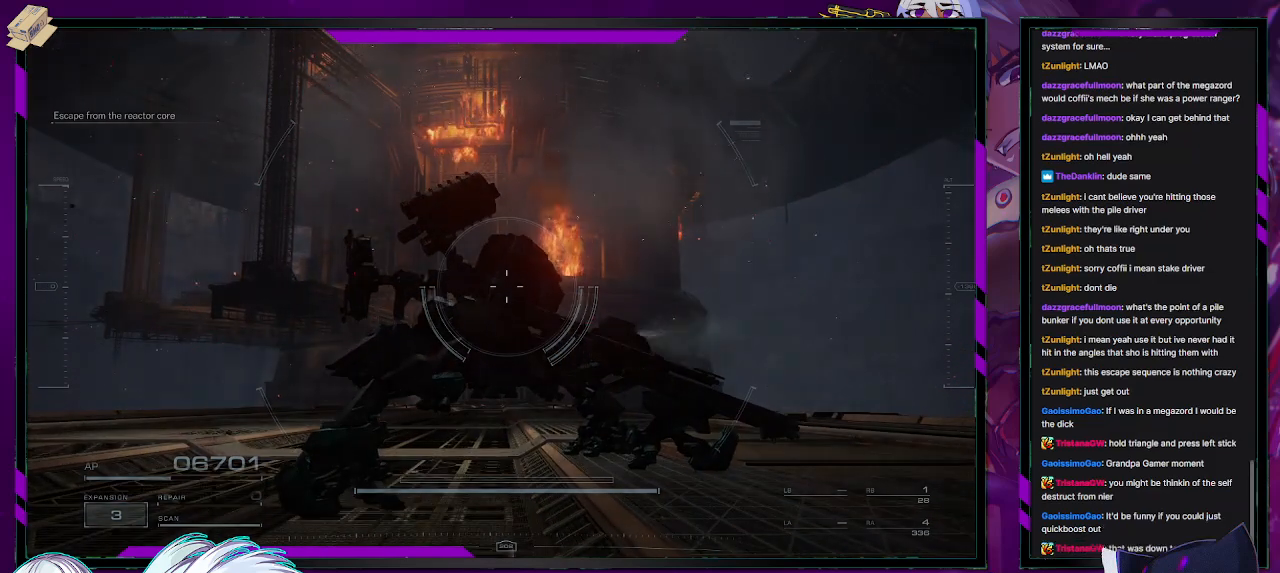
{"buttons": [], "left_stick": "center", "right_stick": "center", "events": [[133, "right_stick", "center"]]}